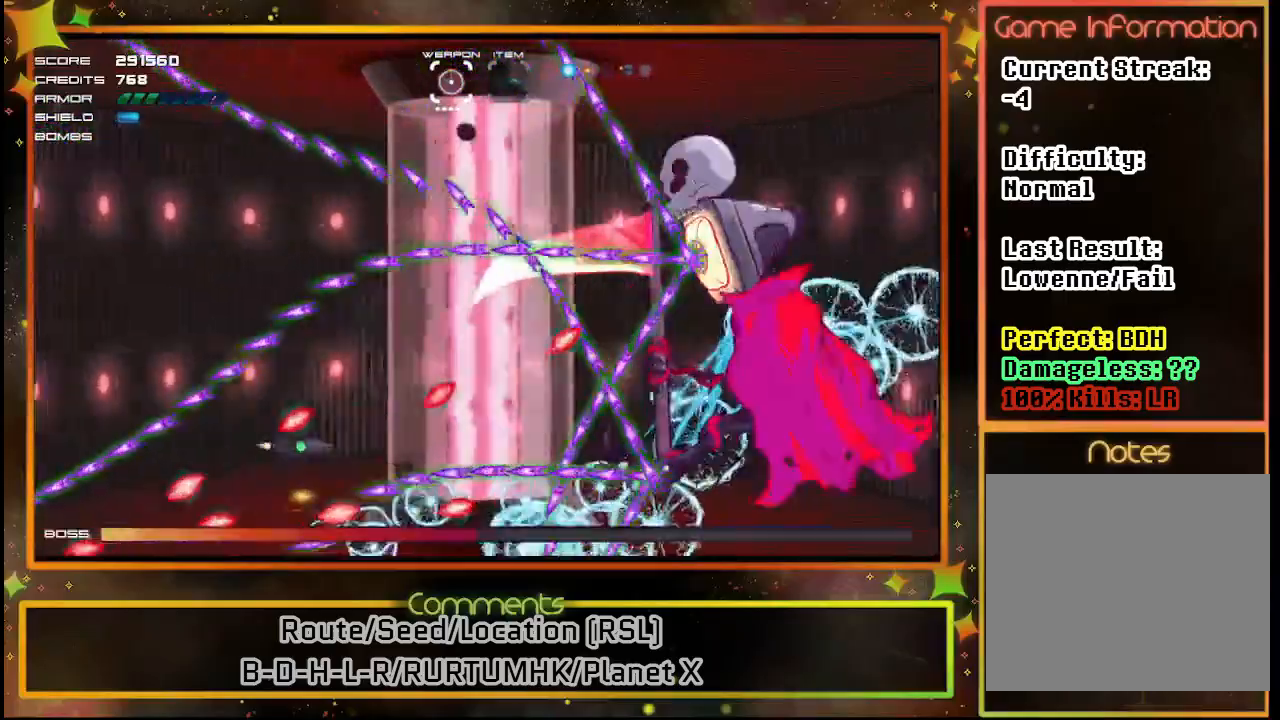
Gameplay with a controller (PlayStation layout); each line is a JSON object with the inputs held at the frame after it. "events" lists button and stick changes between this image and that frame as [ms after this image, input, new state], when the widget could be followed in between. Not read: R3 right_stick.
{"buttons": ["SQUARE", "DPAD_UP"], "left_stick": "center", "events": [[433, "DPAD_UP", "down"]]}
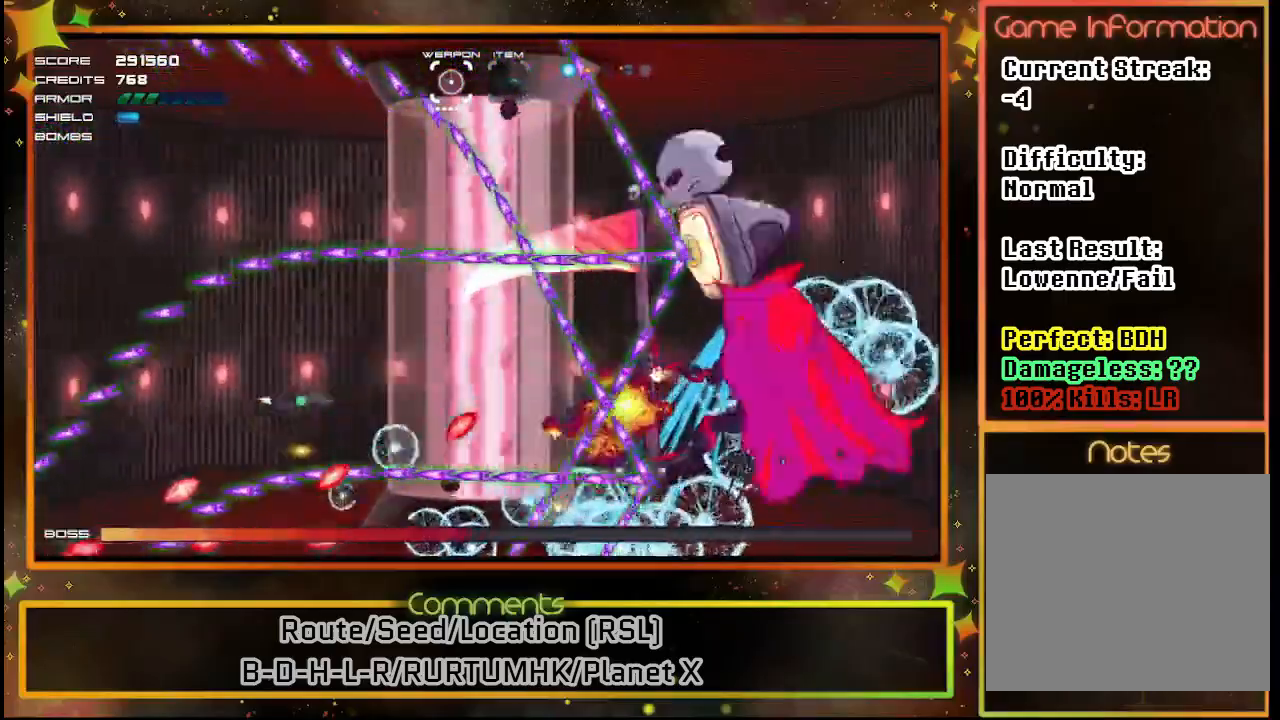
{"buttons": ["SQUARE"], "left_stick": "center", "events": [[50, "DPAD_UP", "up"]]}
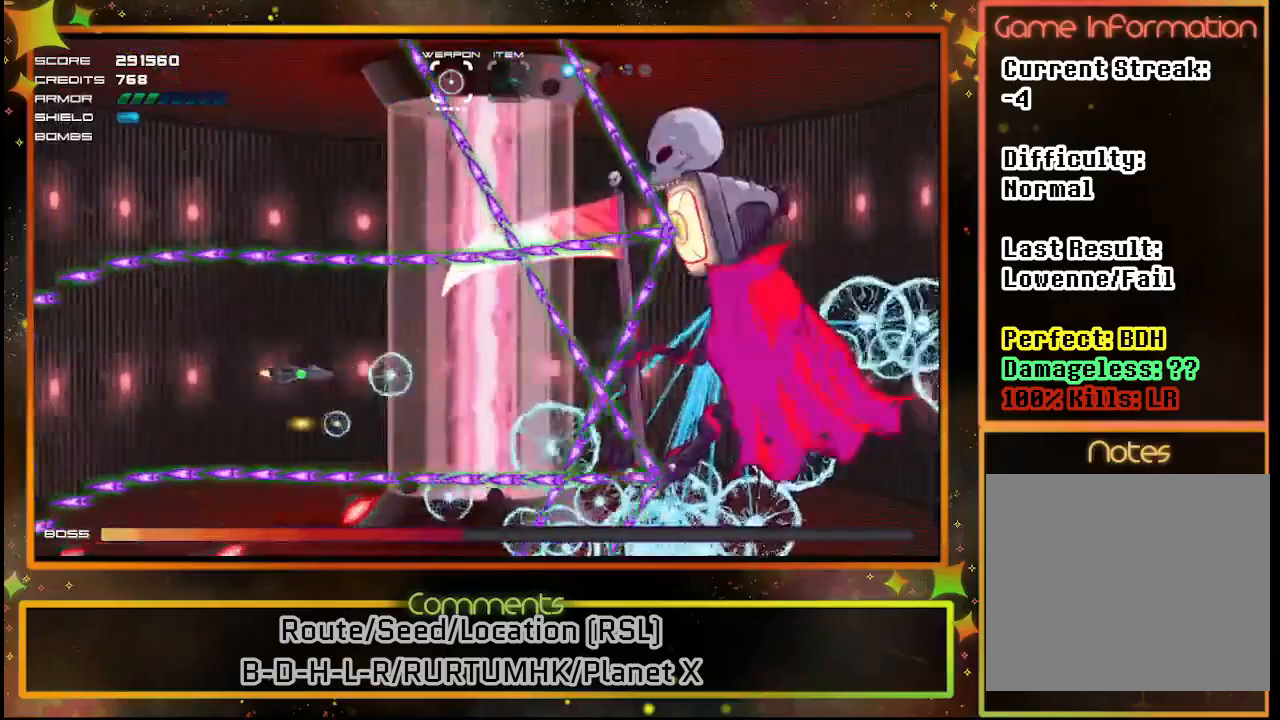
{"buttons": ["SQUARE"], "left_stick": "center", "events": []}
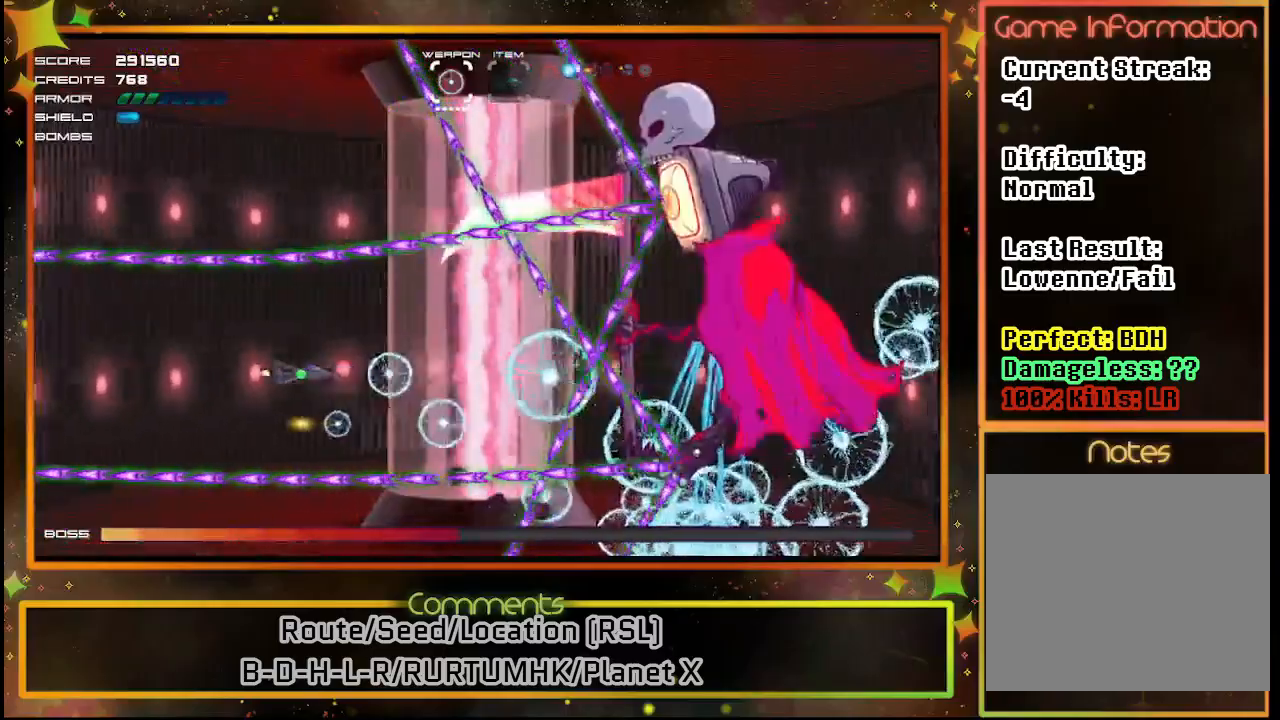
{"buttons": ["SQUARE"], "left_stick": "center", "events": [[283, "DPAD_UP", "down"], [367, "DPAD_UP", "up"]]}
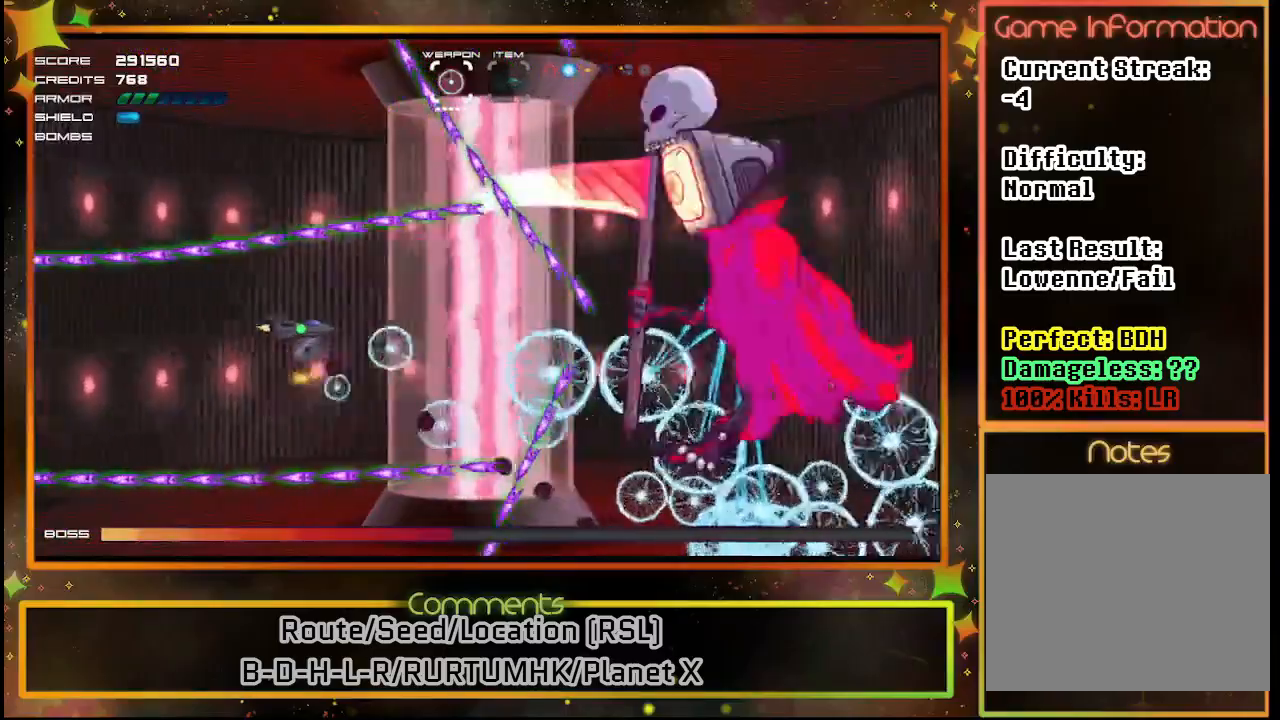
{"buttons": ["SQUARE"], "left_stick": "center", "events": []}
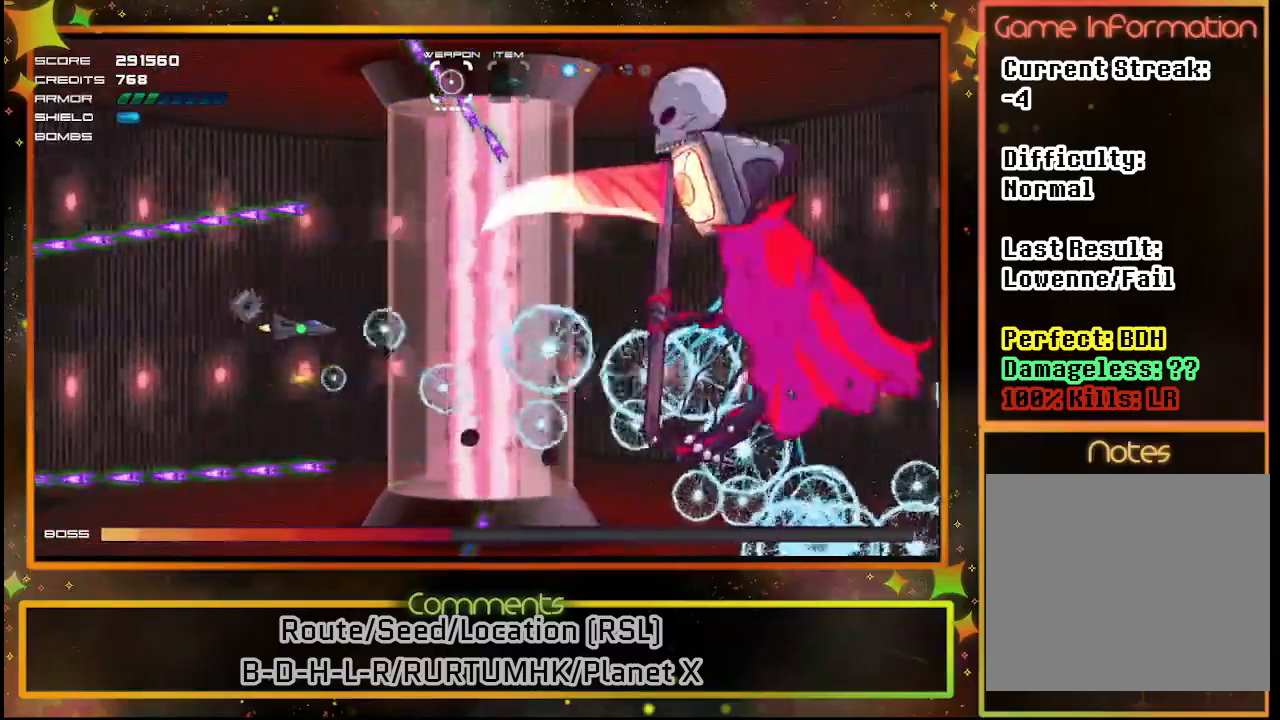
{"buttons": ["SQUARE"], "left_stick": "center", "events": []}
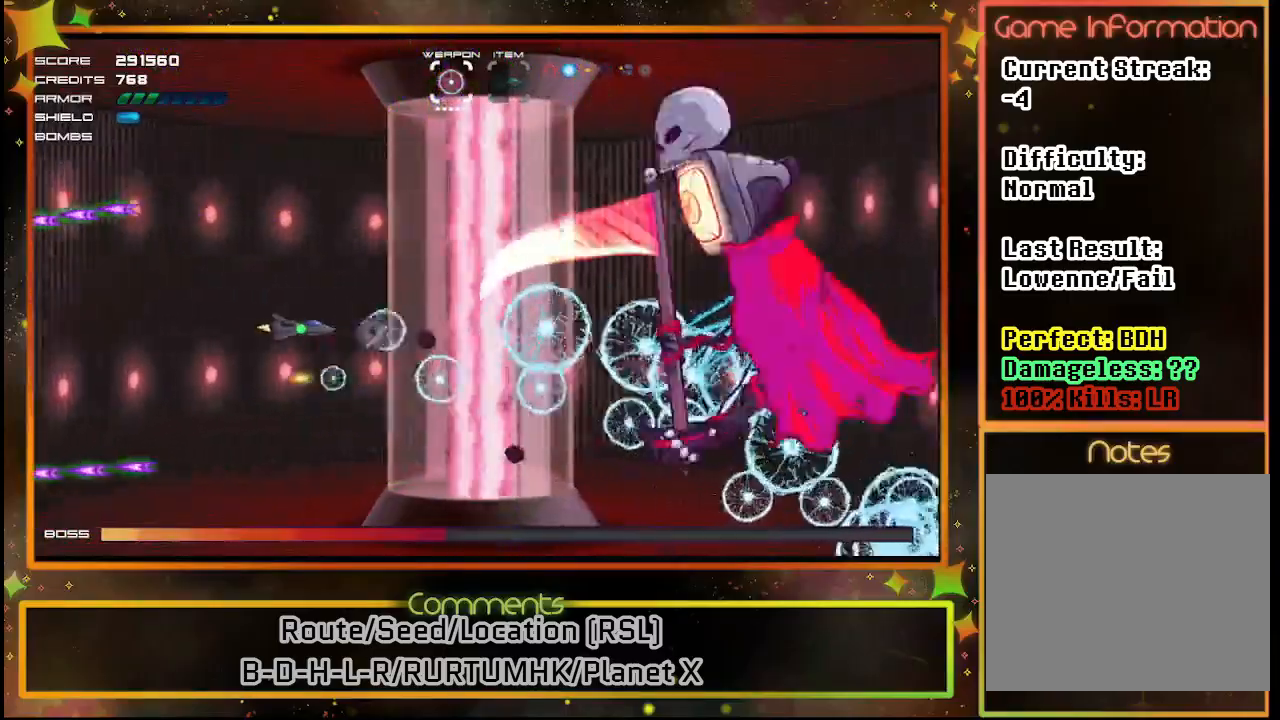
{"buttons": ["SQUARE"], "left_stick": "center", "events": []}
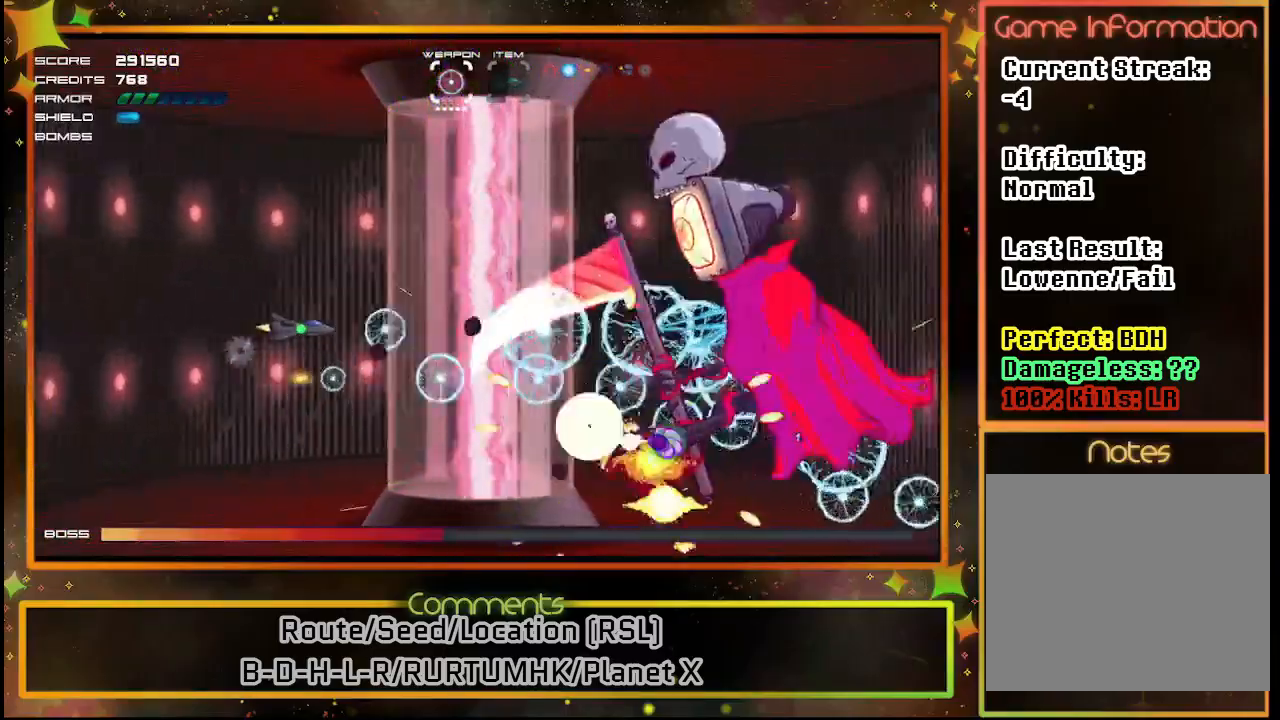
{"buttons": ["SQUARE"], "left_stick": "center", "events": [[317, "DPAD_LEFT", "down"], [433, "DPAD_LEFT", "up"]]}
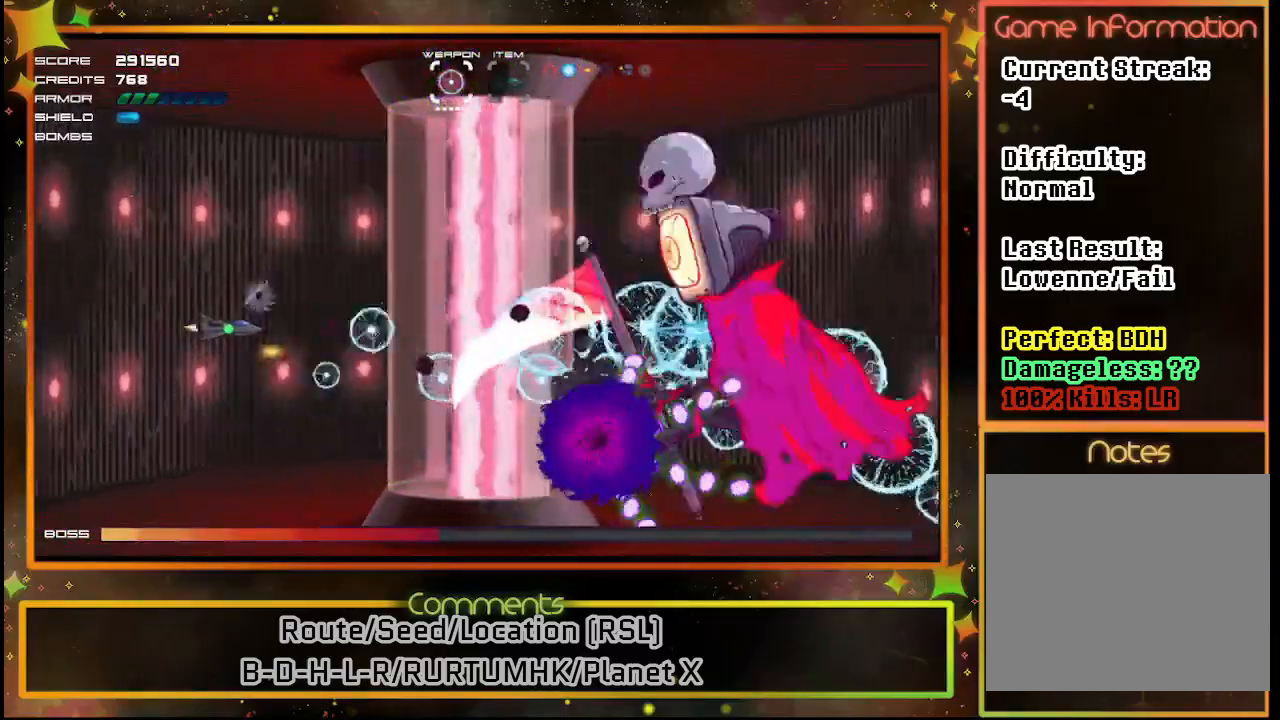
{"buttons": ["SQUARE"], "left_stick": "center", "events": []}
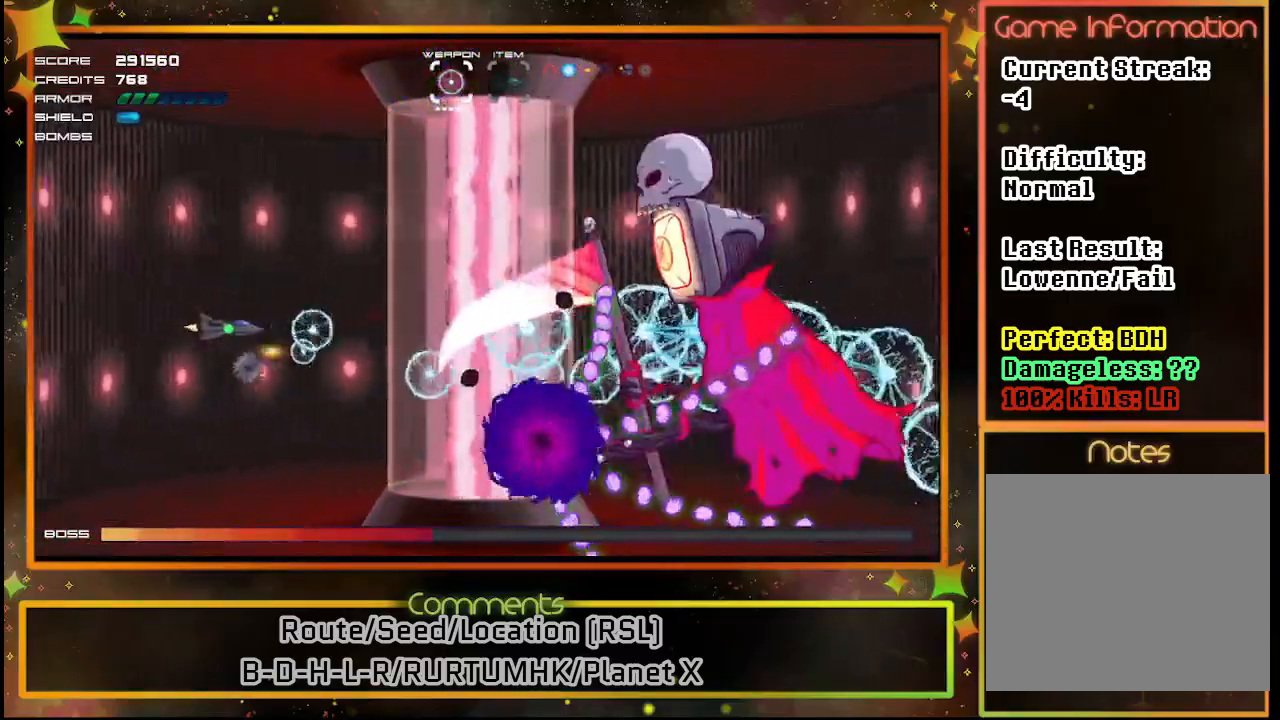
{"buttons": ["SQUARE"], "left_stick": "center", "events": []}
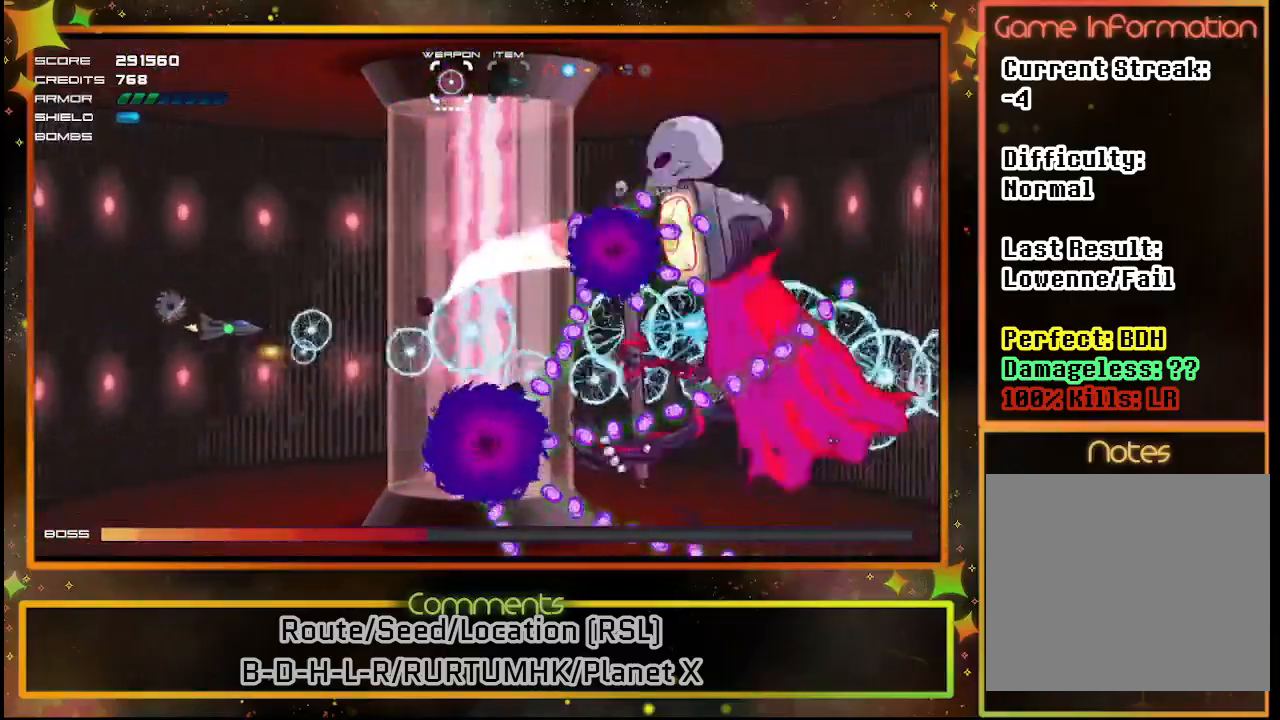
{"buttons": ["SQUARE"], "left_stick": "center", "events": [[67, "DPAD_UP", "down"], [217, "DPAD_UP", "up"]]}
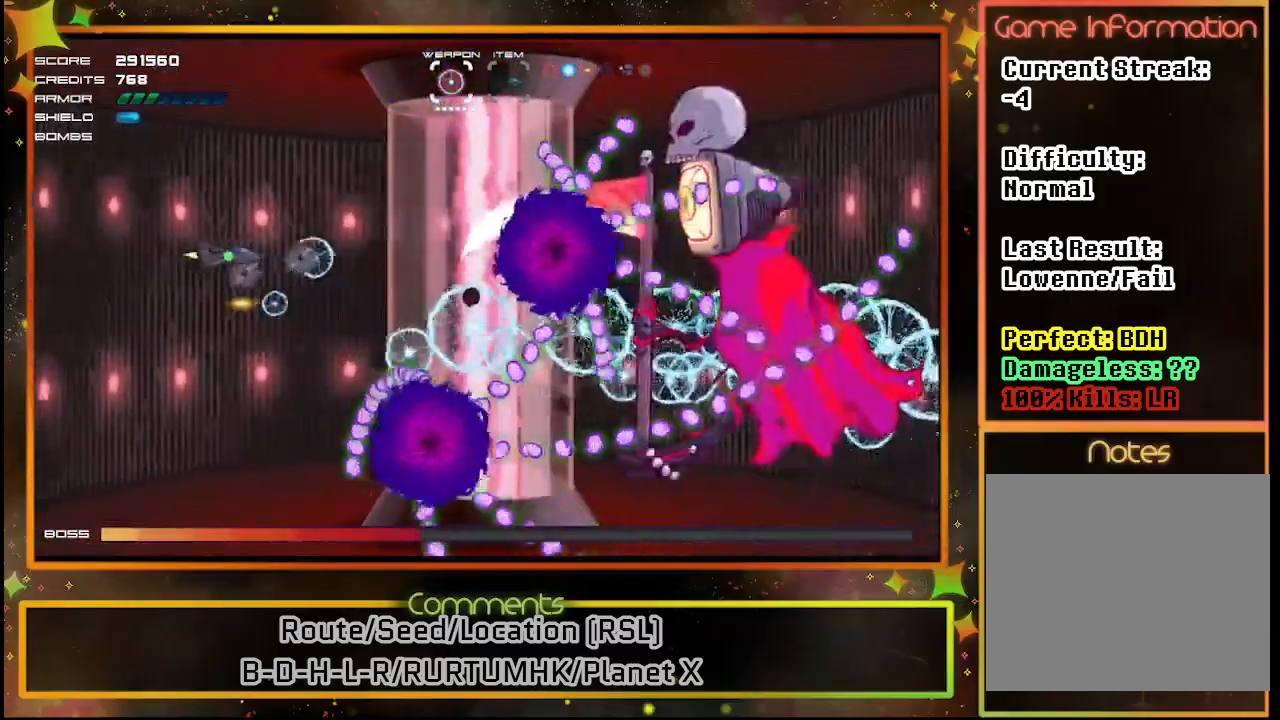
{"buttons": ["SQUARE"], "left_stick": "center", "events": []}
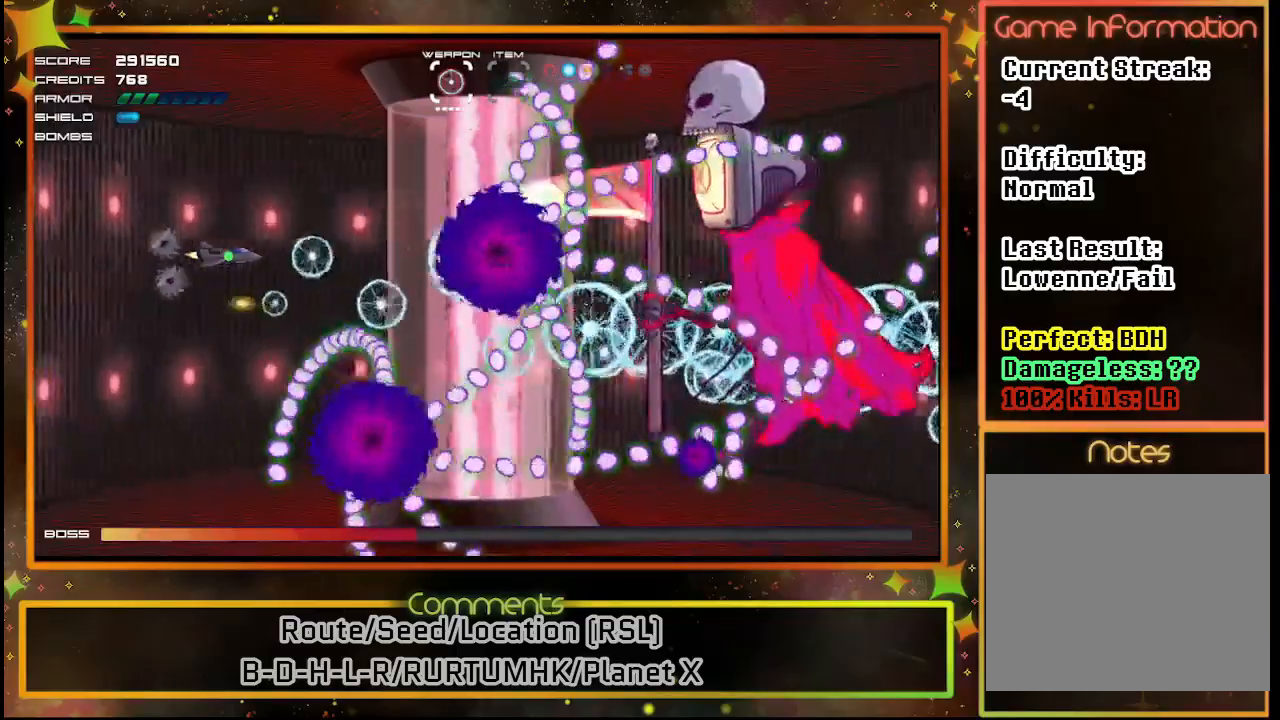
{"buttons": ["SQUARE", "DPAD_UP"], "left_stick": "center", "events": [[100, "DPAD_UP", "down"], [267, "DPAD_UP", "up"], [417, "DPAD_UP", "down"]]}
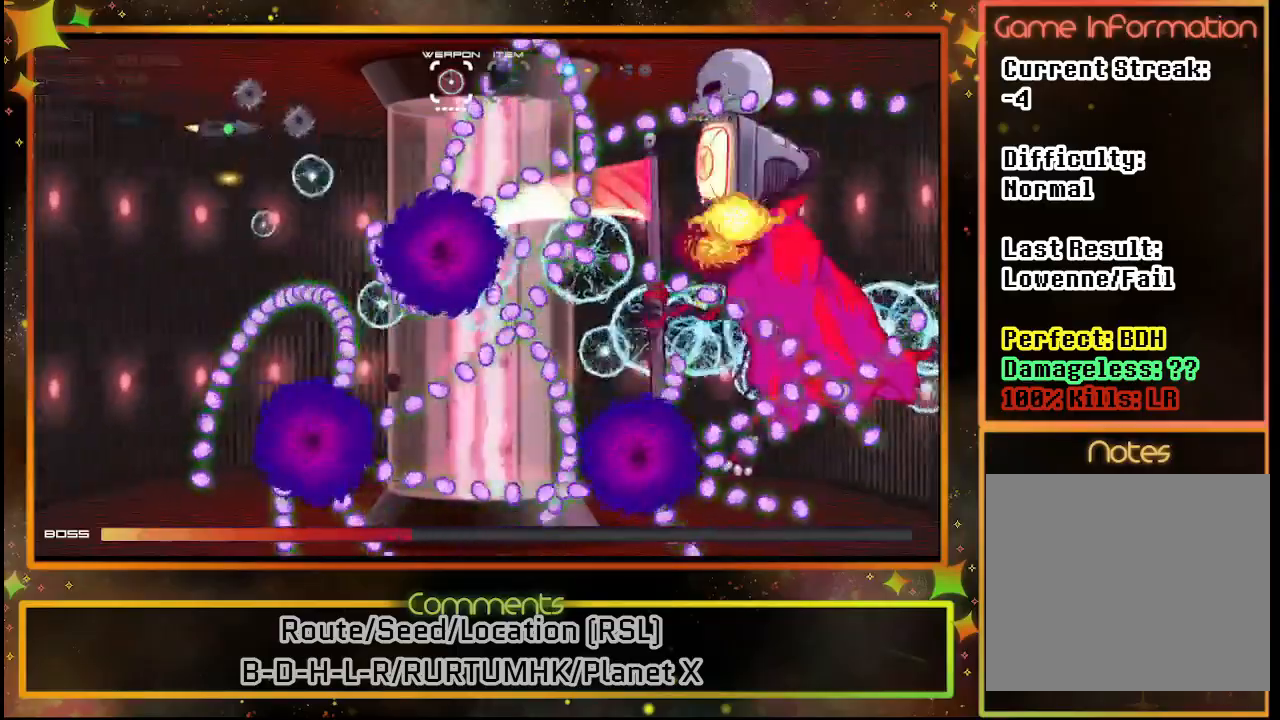
{"buttons": ["SQUARE"], "left_stick": "center", "events": [[33, "DPAD_UP", "up"], [150, "TRIANGLE", "down"], [300, "TRIANGLE", "up"]]}
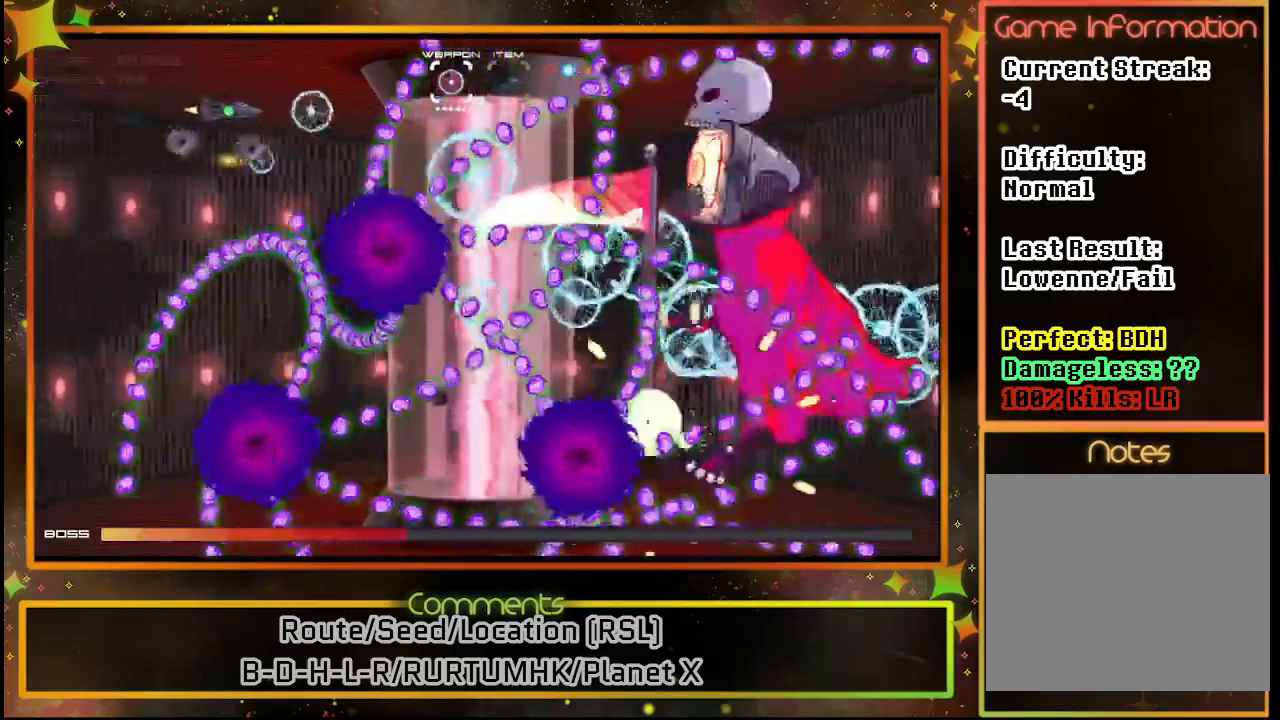
{"buttons": ["SQUARE"], "left_stick": "center", "events": [[50, "DPAD_LEFT", "down"], [200, "DPAD_LEFT", "up"], [383, "DPAD_UP", "down"], [467, "DPAD_UP", "up"]]}
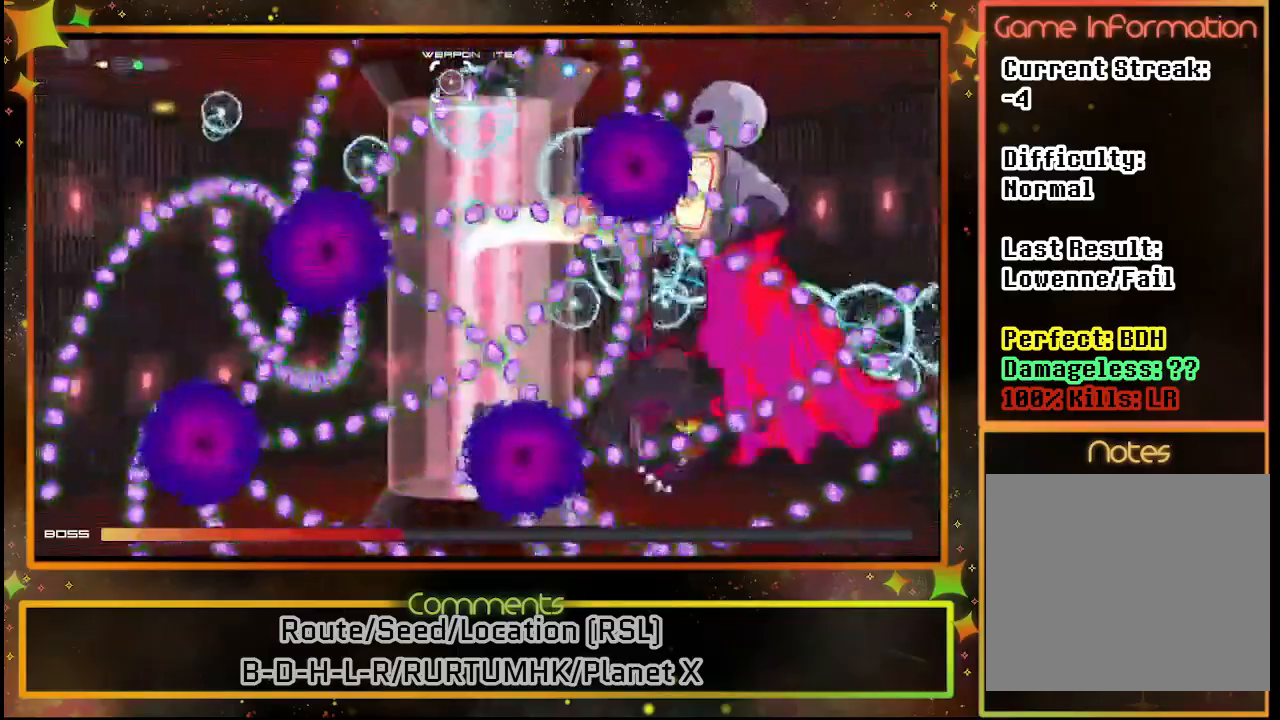
{"buttons": ["SQUARE"], "left_stick": "center", "events": [[233, "CIRCLE", "down"], [300, "DPAD_LEFT", "down"], [383, "CIRCLE", "up"], [450, "DPAD_LEFT", "up"]]}
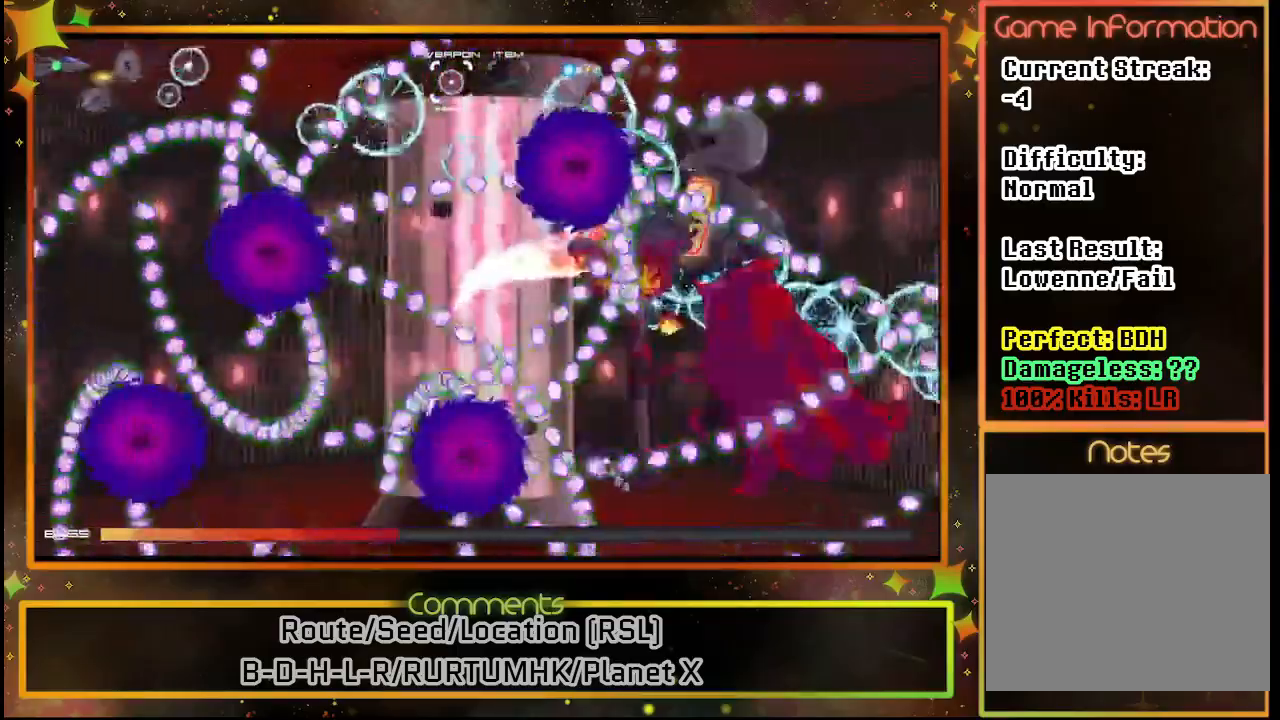
{"buttons": ["SQUARE"], "left_stick": "center", "events": [[83, "DPAD_LEFT", "down"], [317, "DPAD_LEFT", "up"]]}
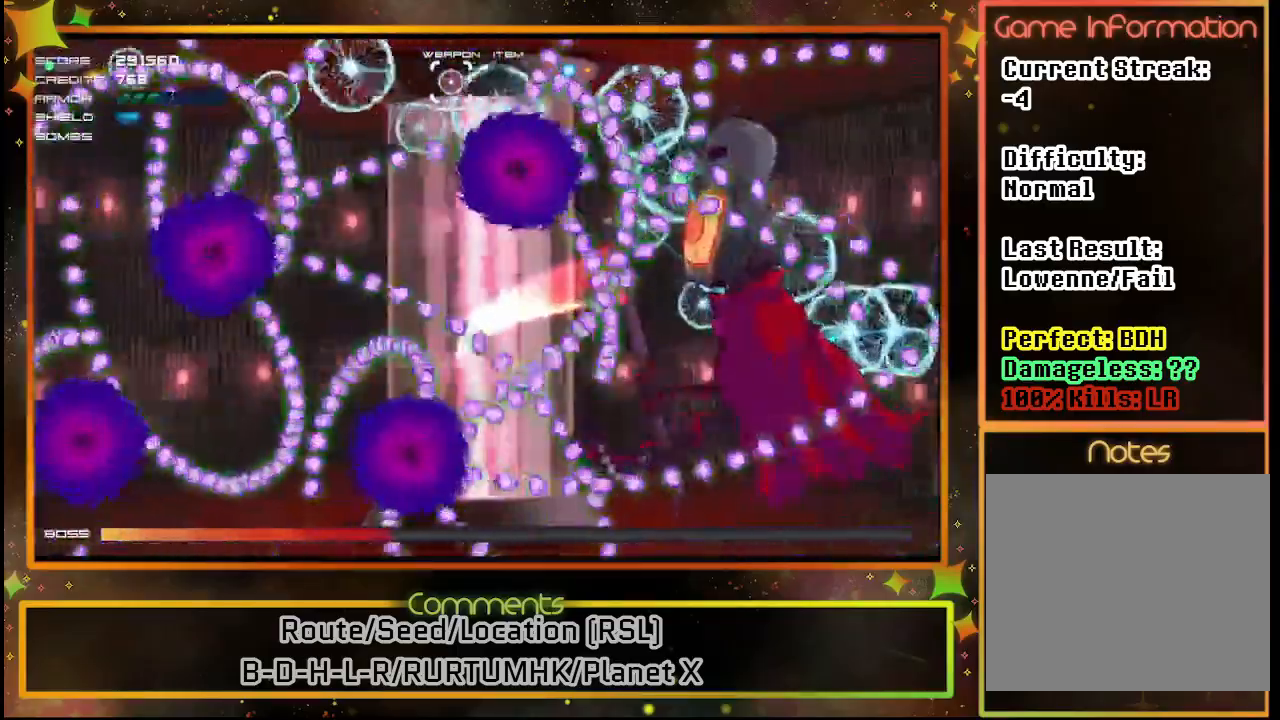
{"buttons": ["SQUARE", "DPAD_RIGHT"], "left_stick": "center", "events": [[67, "DPAD_DOWN", "down"], [217, "DPAD_DOWN", "up"], [333, "DPAD_RIGHT", "down"], [367, "DPAD_DOWN", "down"], [450, "DPAD_DOWN", "up"]]}
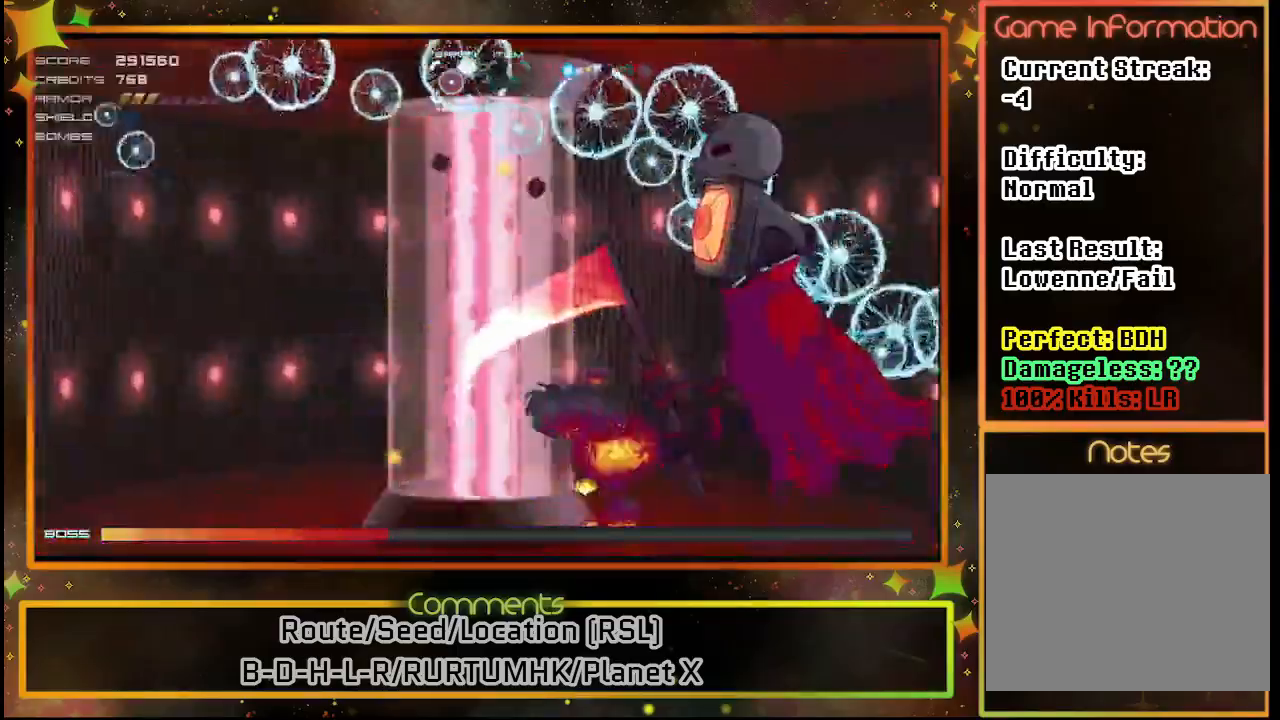
{"buttons": ["SQUARE", "DPAD_DOWN"], "left_stick": "center", "events": [[233, "DPAD_DOWN", "down"], [300, "DPAD_RIGHT", "up"]]}
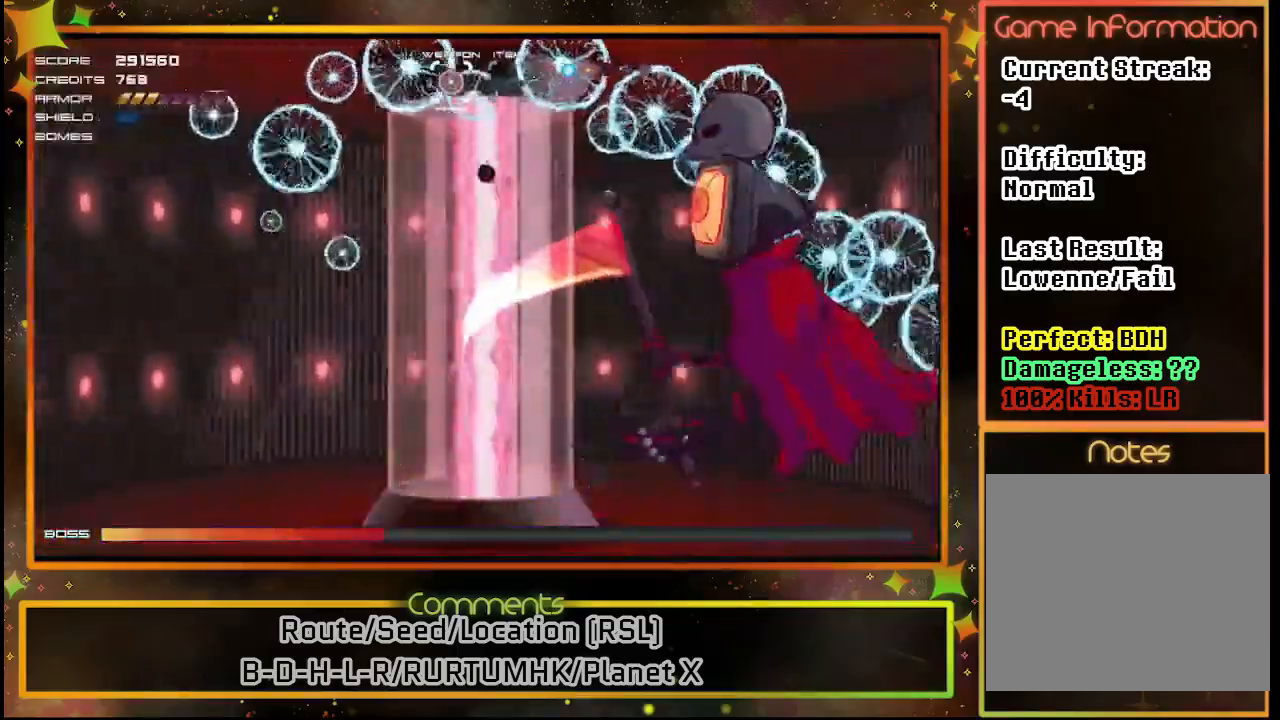
{"buttons": ["SQUARE"], "left_stick": "center", "events": [[67, "DPAD_DOWN", "up"]]}
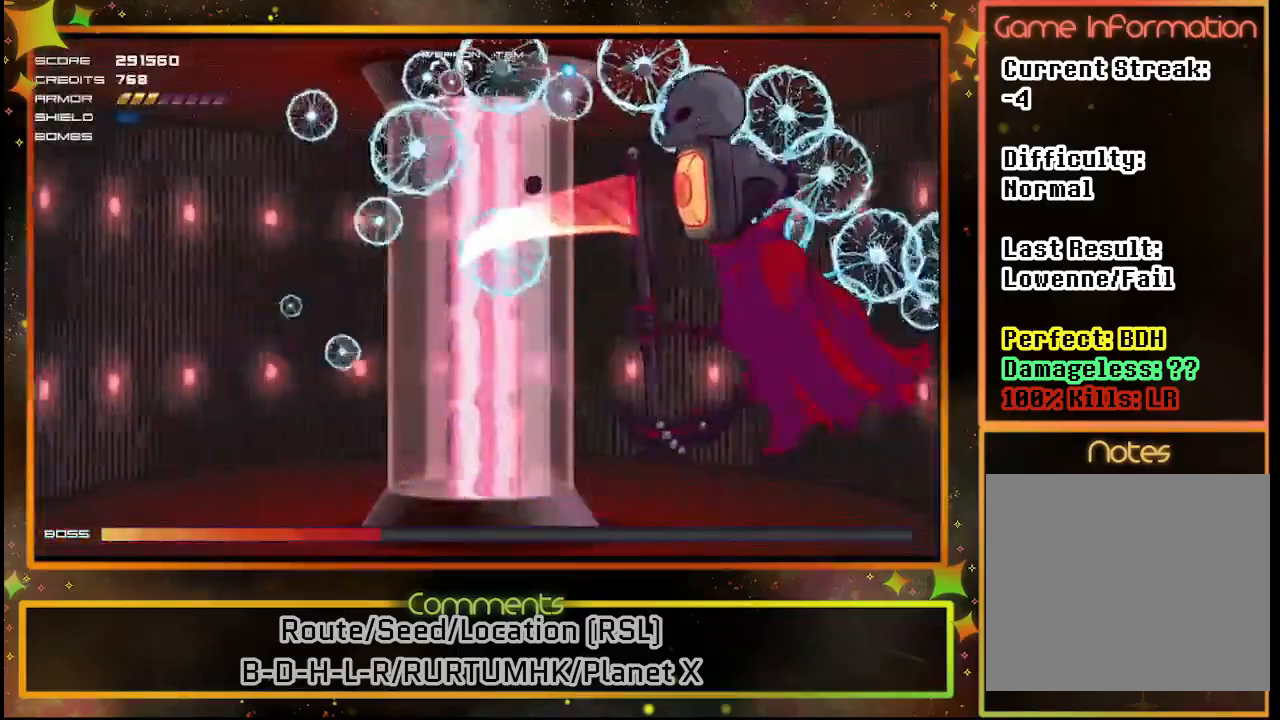
{"buttons": ["SQUARE"], "left_stick": "center", "events": []}
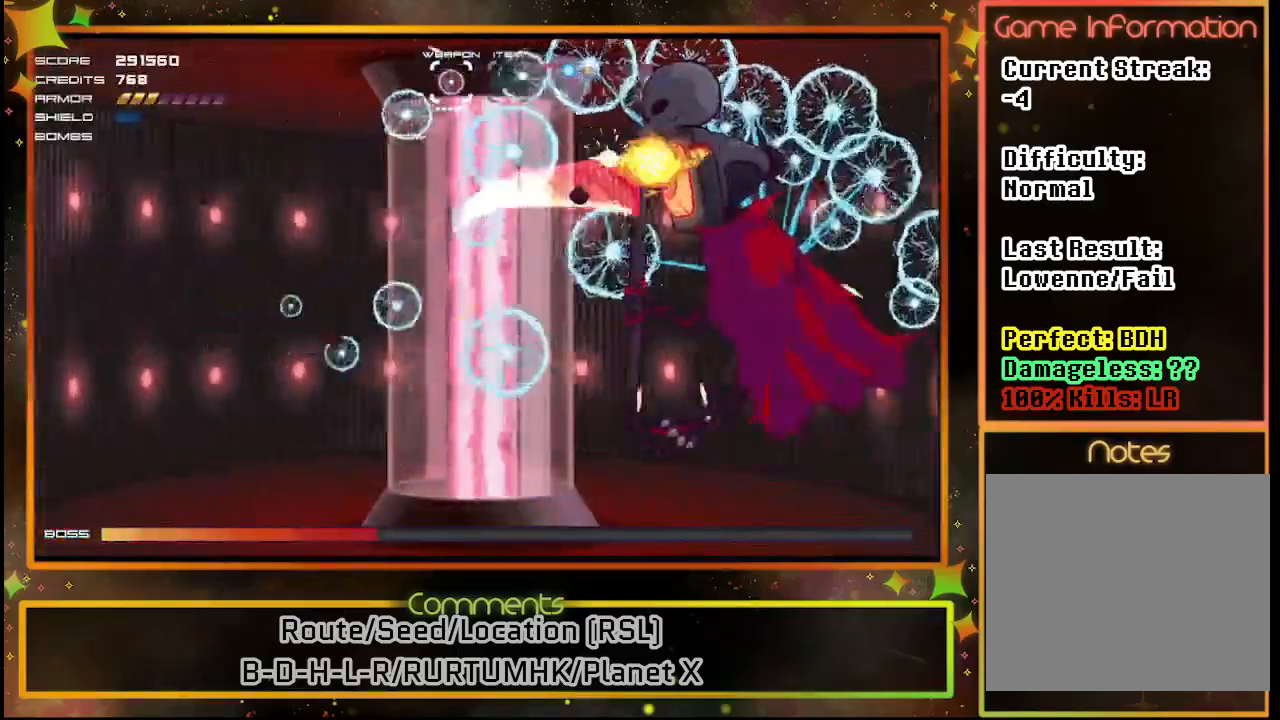
{"buttons": ["SQUARE"], "left_stick": "center", "events": []}
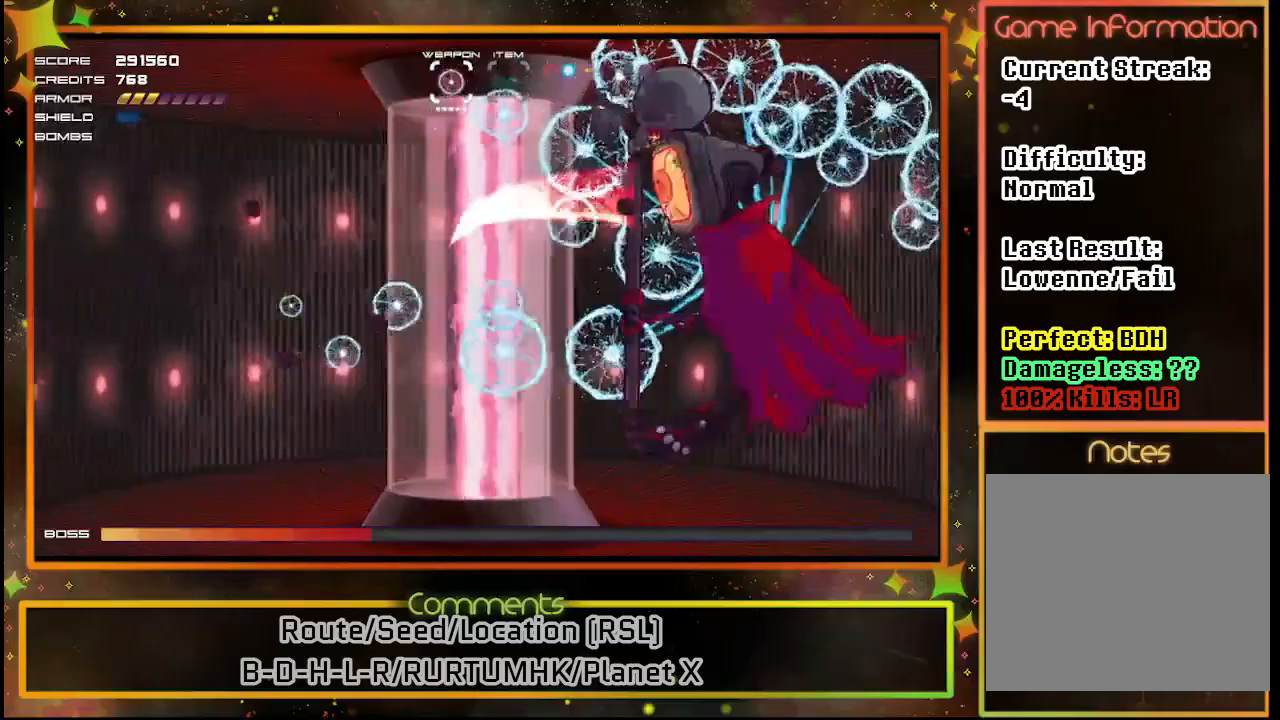
{"buttons": ["SQUARE"], "left_stick": "center", "events": []}
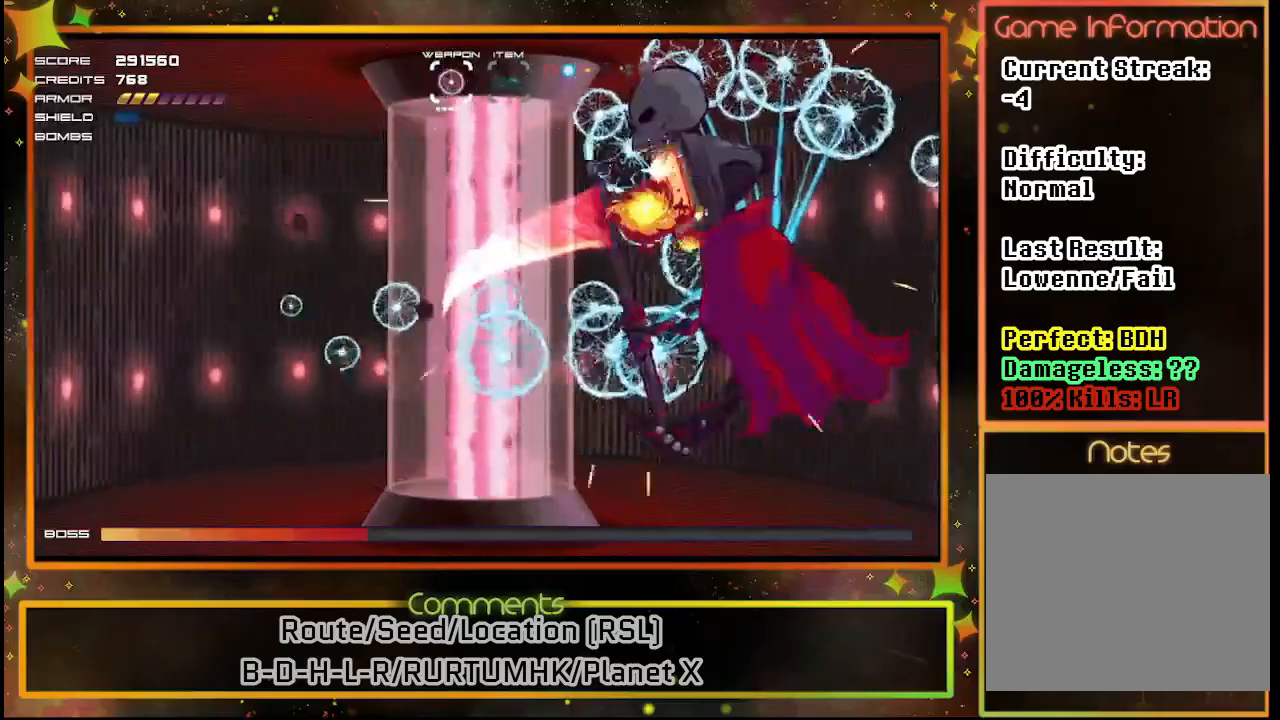
{"buttons": ["SQUARE"], "left_stick": "center", "events": []}
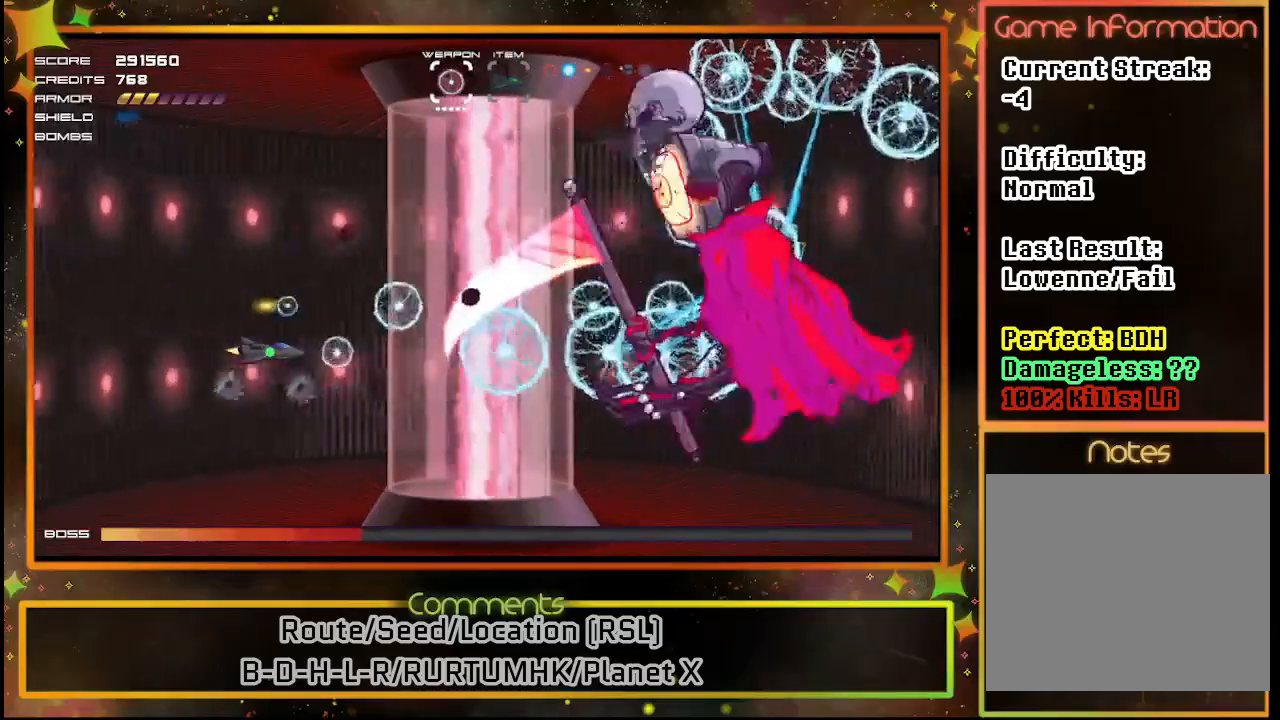
{"buttons": ["SQUARE", "DPAD_LEFT"], "left_stick": "center", "events": [[417, "DPAD_LEFT", "down"]]}
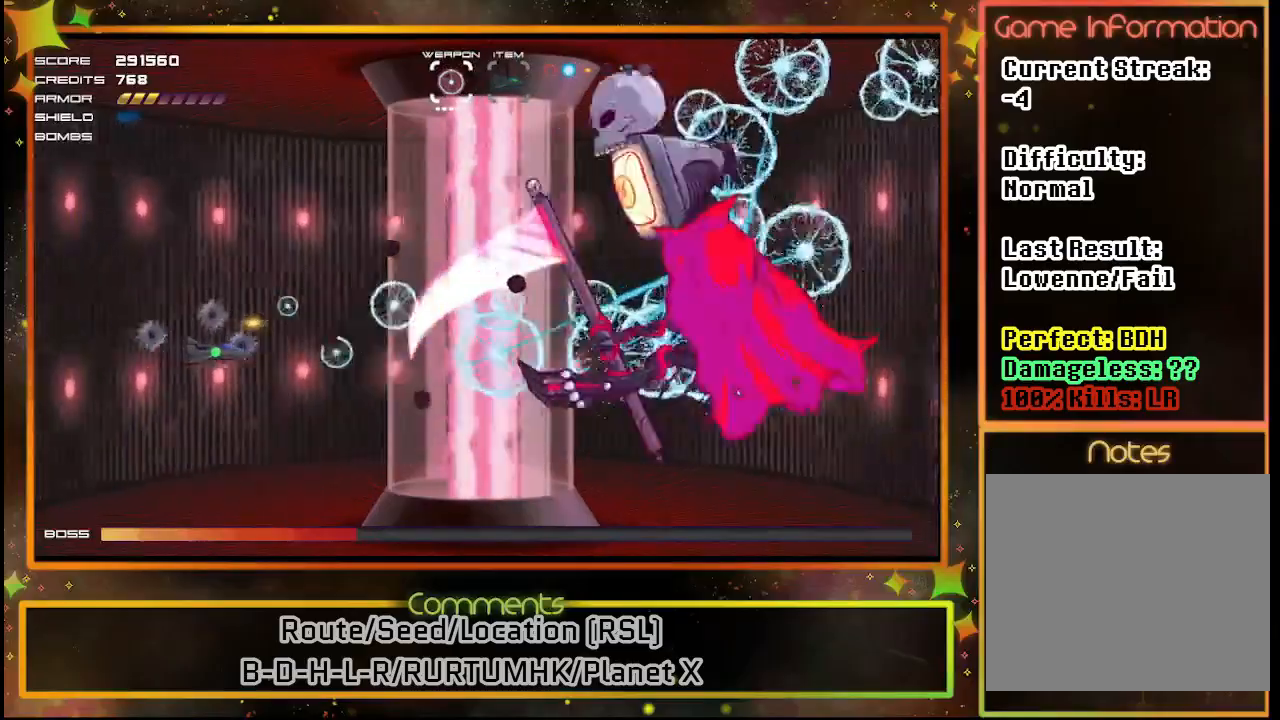
{"buttons": ["SQUARE", "DPAD_LEFT"], "left_stick": "center", "events": [[83, "DPAD_LEFT", "up"], [400, "DPAD_LEFT", "down"]]}
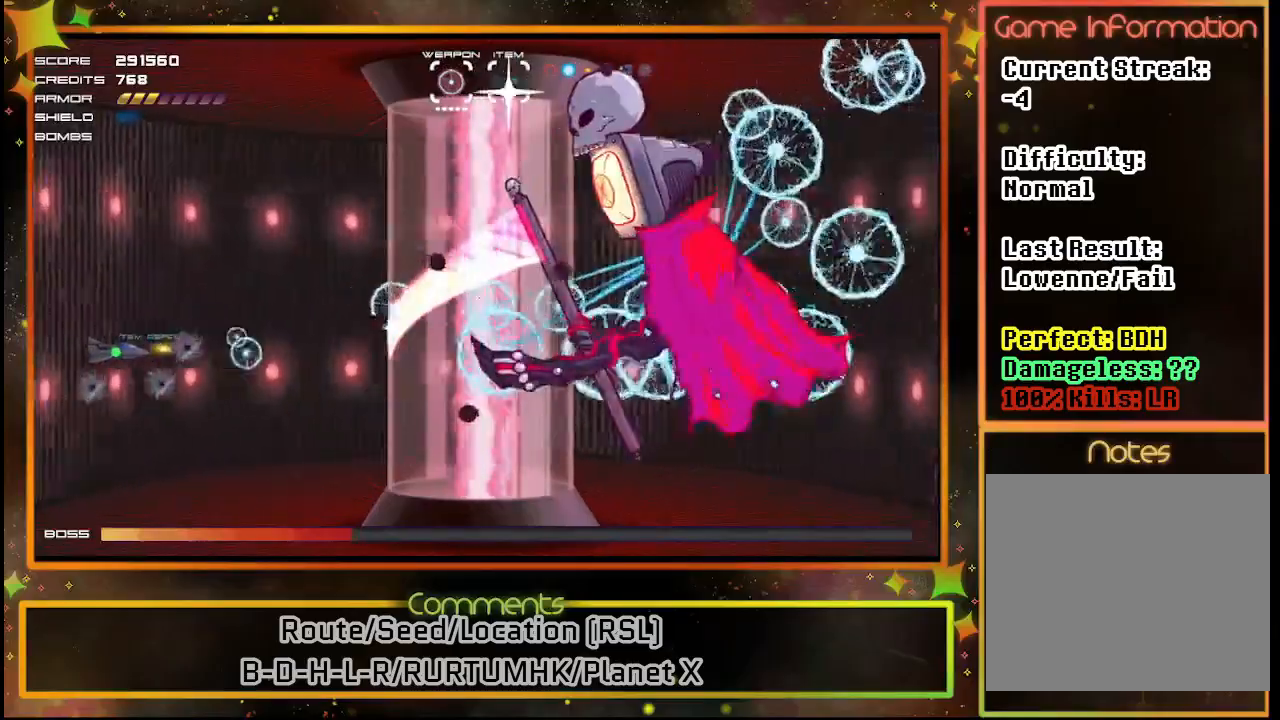
{"buttons": ["SQUARE", "DPAD_RIGHT"], "left_stick": "center", "events": [[17, "DPAD_LEFT", "up"], [133, "DPAD_RIGHT", "down"], [267, "DPAD_RIGHT", "up"], [483, "DPAD_RIGHT", "down"]]}
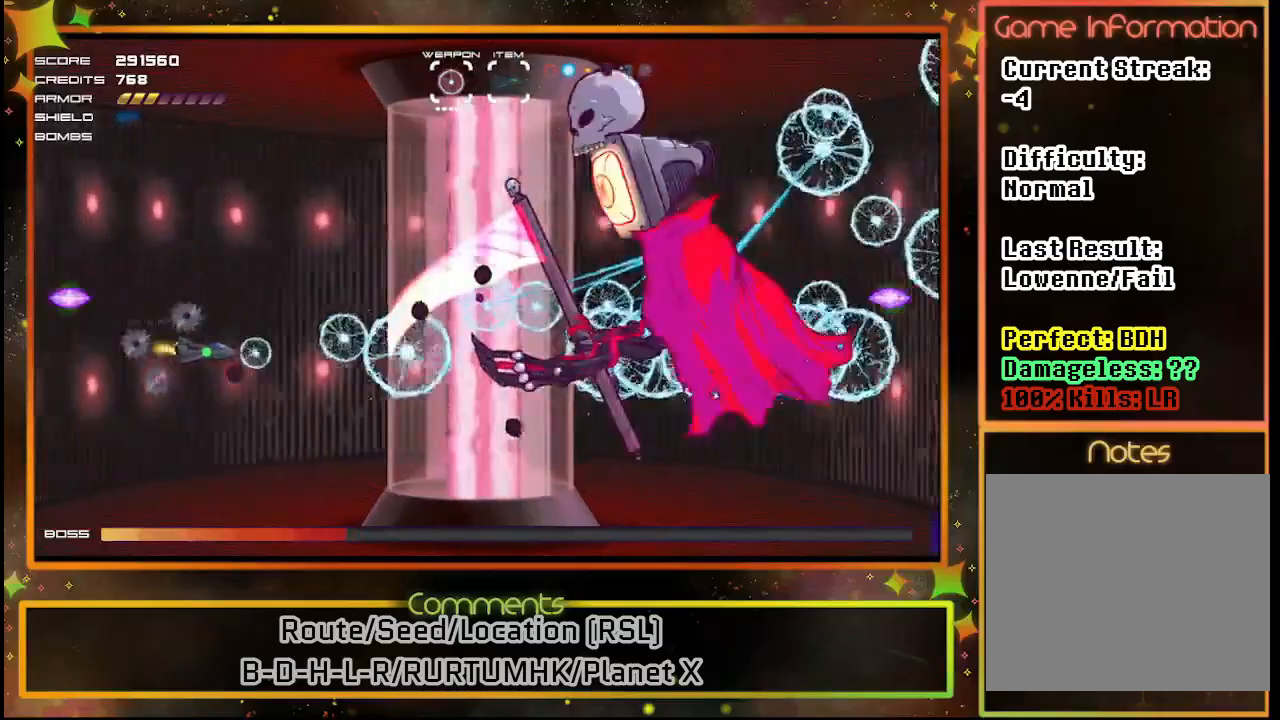
{"buttons": ["SQUARE"], "left_stick": "center", "events": [[117, "DPAD_RIGHT", "up"], [183, "TRIANGLE", "down"], [300, "TRIANGLE", "up"], [350, "DPAD_DOWN", "down"], [467, "DPAD_DOWN", "up"]]}